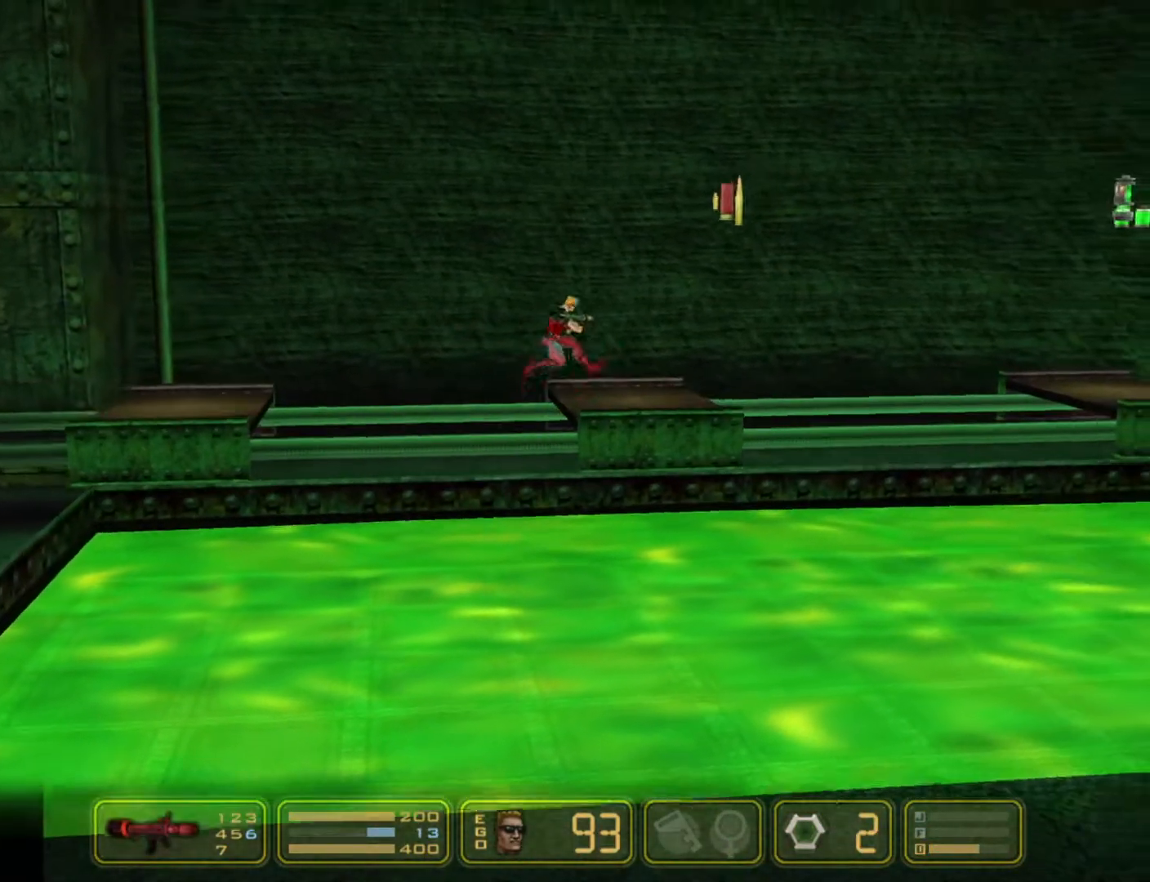
Gameplay with keyboard; each line is a JSON object with the keys held at the frame after it. "events" lists presses ("down") and releases ("up") of "1", "2", "3", "4", "5", "6", "7", "down", "jump", "kick", "left", "nweap", "pipebomb", "pweap", "right", "shoot" and "up" between this image and that frame as [ms after this image, input, new state], when the widget could be followed in between. No other keys are recorded. Mouse input is not recorded. Key names are as the overlay labels them; some are game actions (e.g. jump) rather than physical keys.
{"keys": ["right"], "events": []}
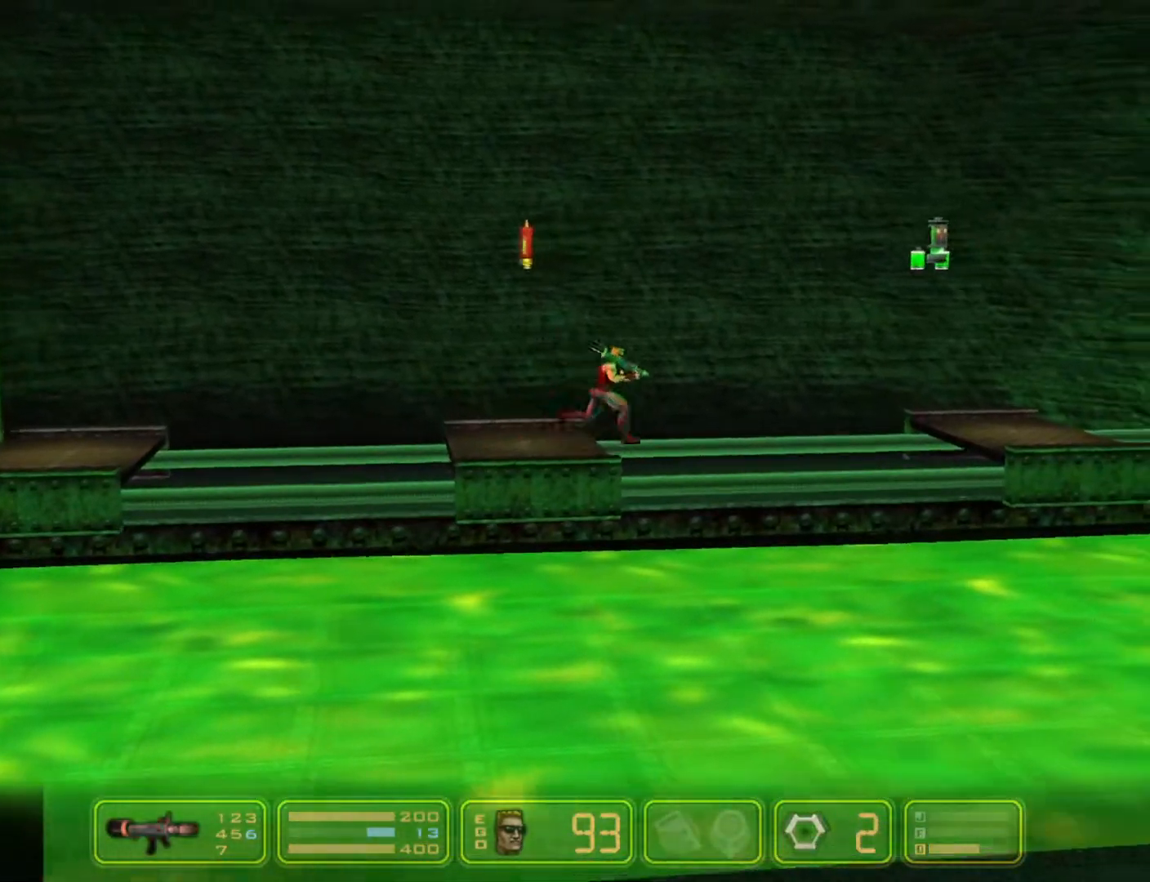
{"keys": ["right"], "events": [[67, "jump", "down"], [250, "jump", "up"]]}
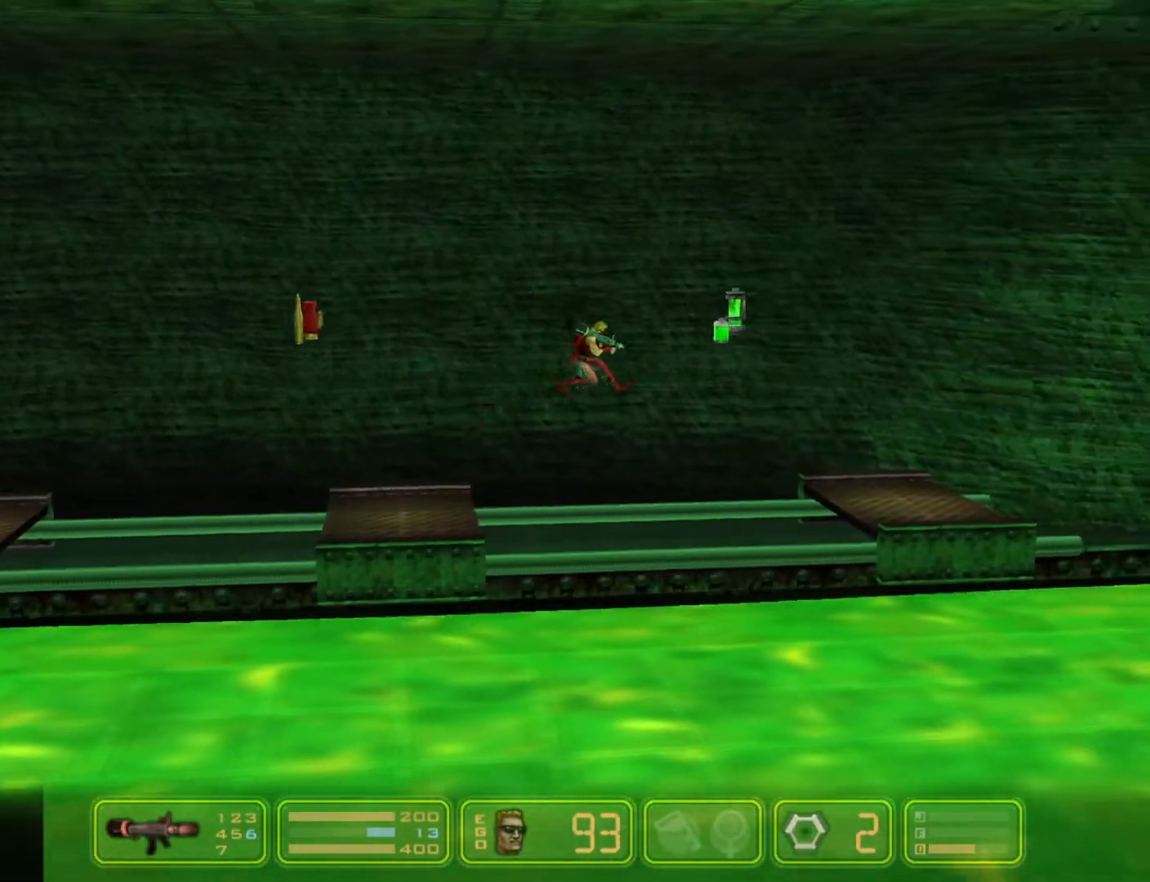
{"keys": ["right"], "events": []}
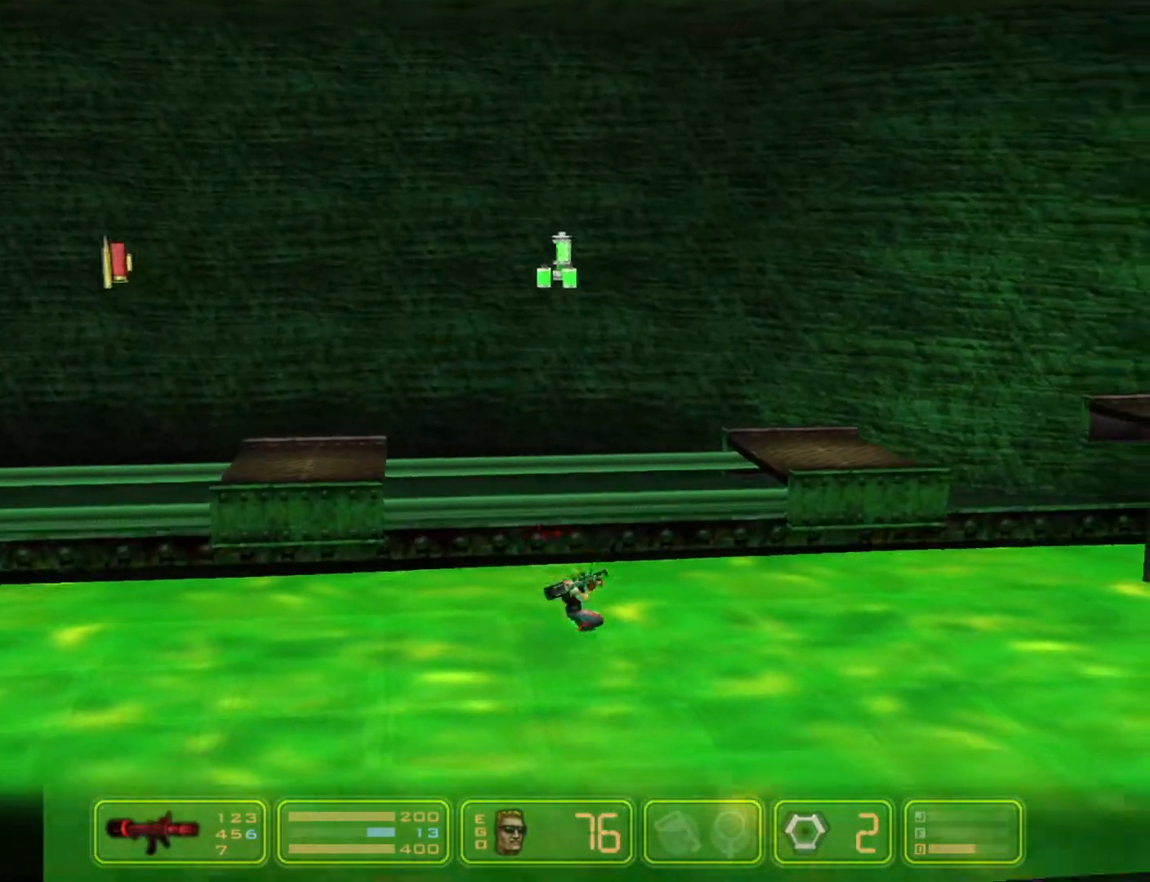
{"keys": ["right"], "events": [[183, "jump", "down"], [417, "jump", "up"]]}
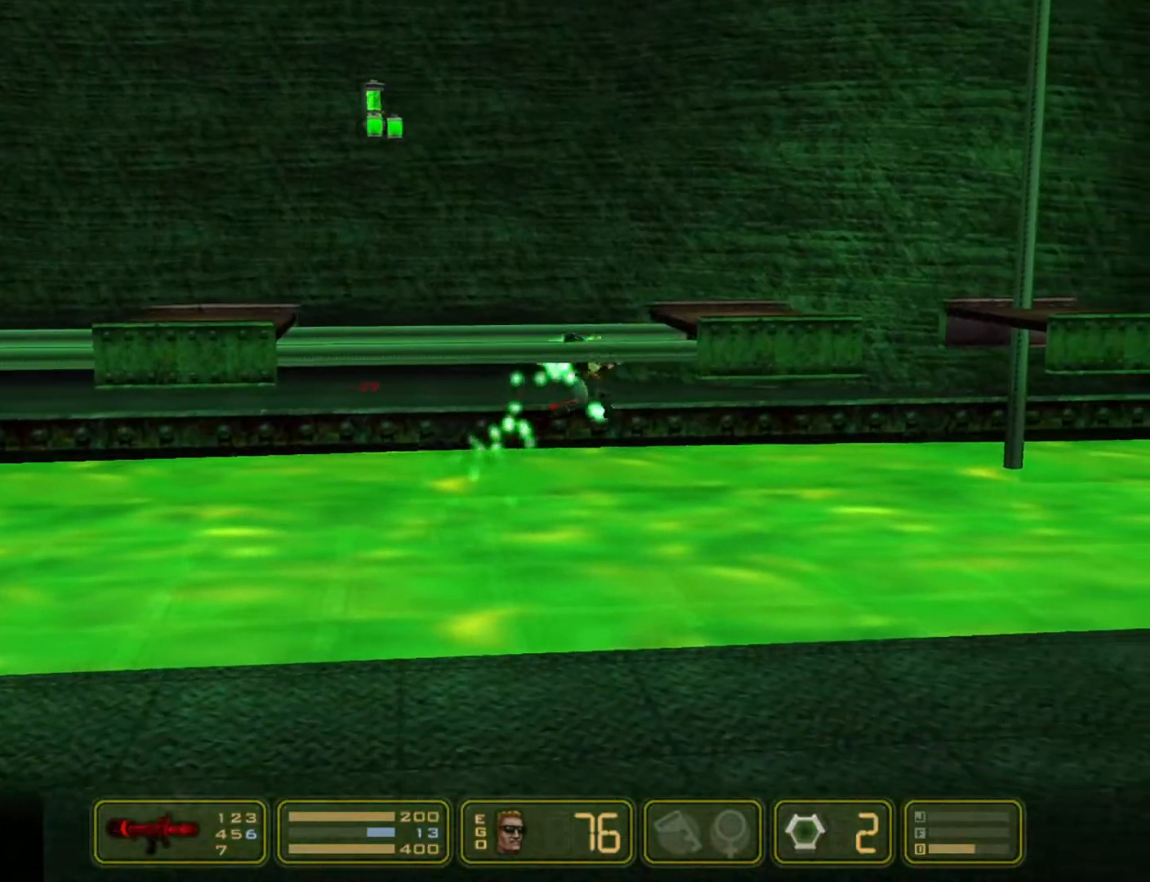
{"keys": ["right"], "events": [[67, "jump", "down"], [300, "jump", "up"]]}
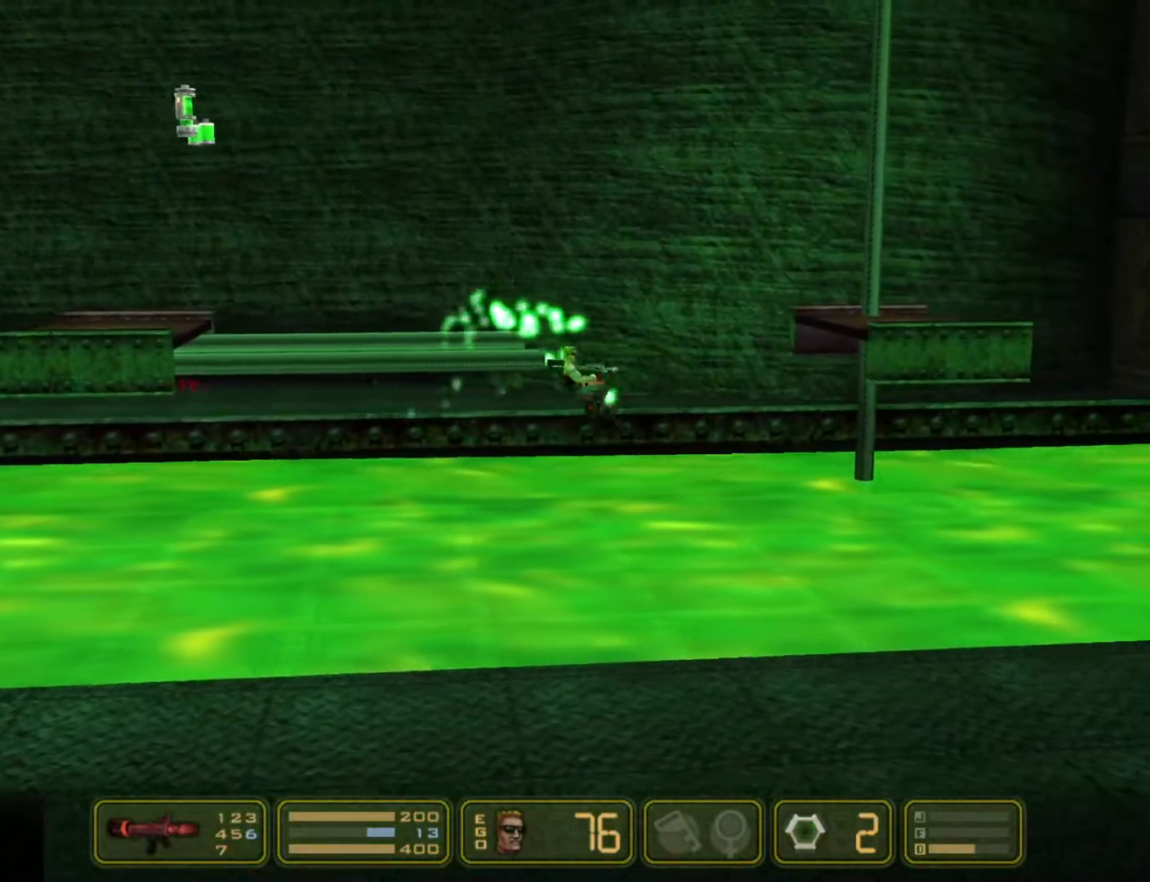
{"keys": ["right"], "events": []}
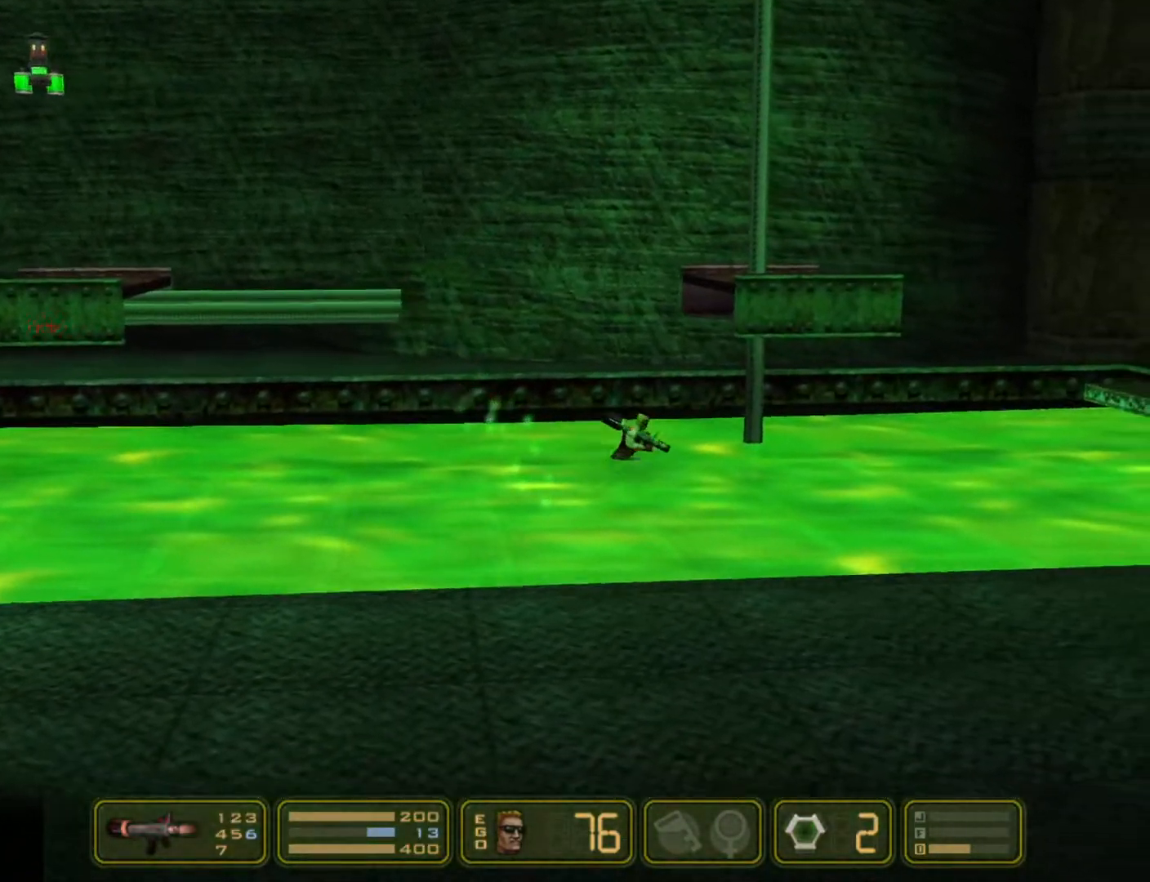
{"keys": ["right"], "events": []}
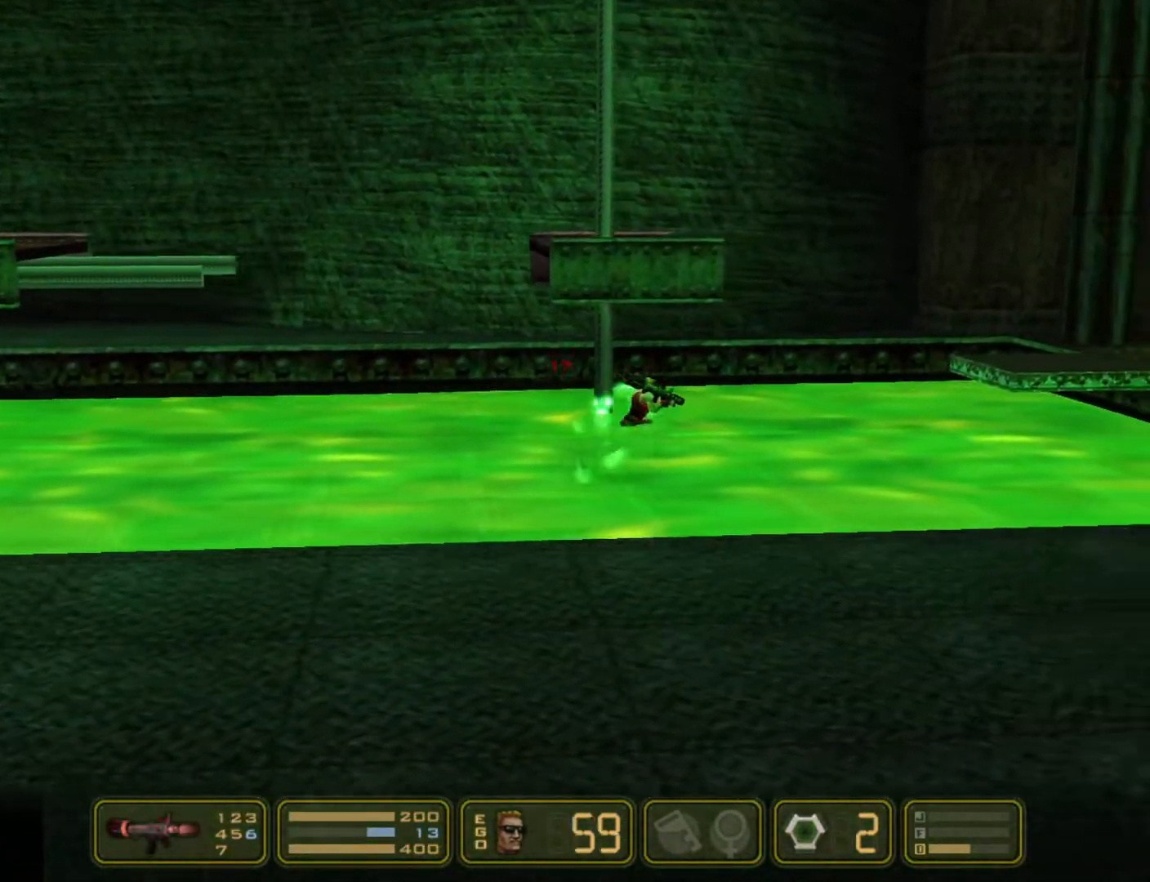
{"keys": ["jump", "right"], "events": [[383, "jump", "down"]]}
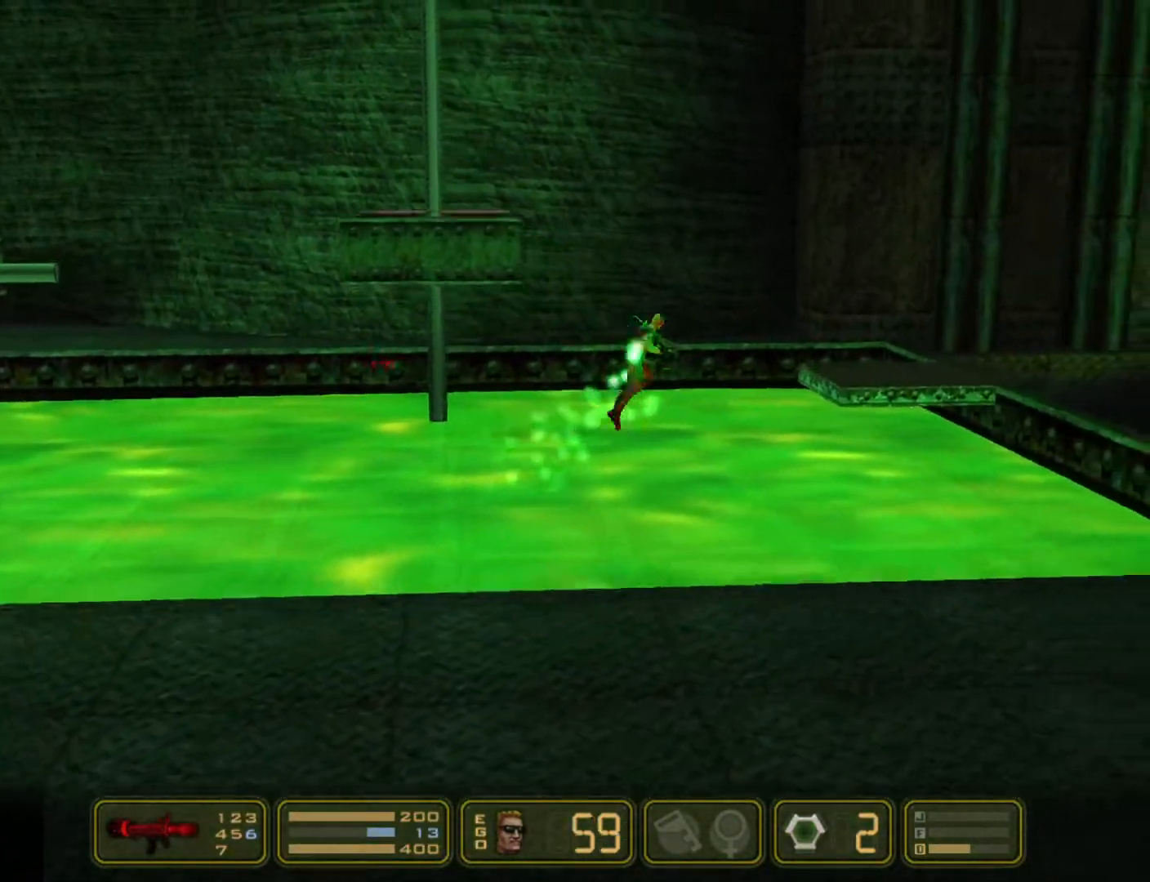
{"keys": ["right"], "events": [[83, "jump", "up"], [217, "jump", "down"], [367, "jump", "up"]]}
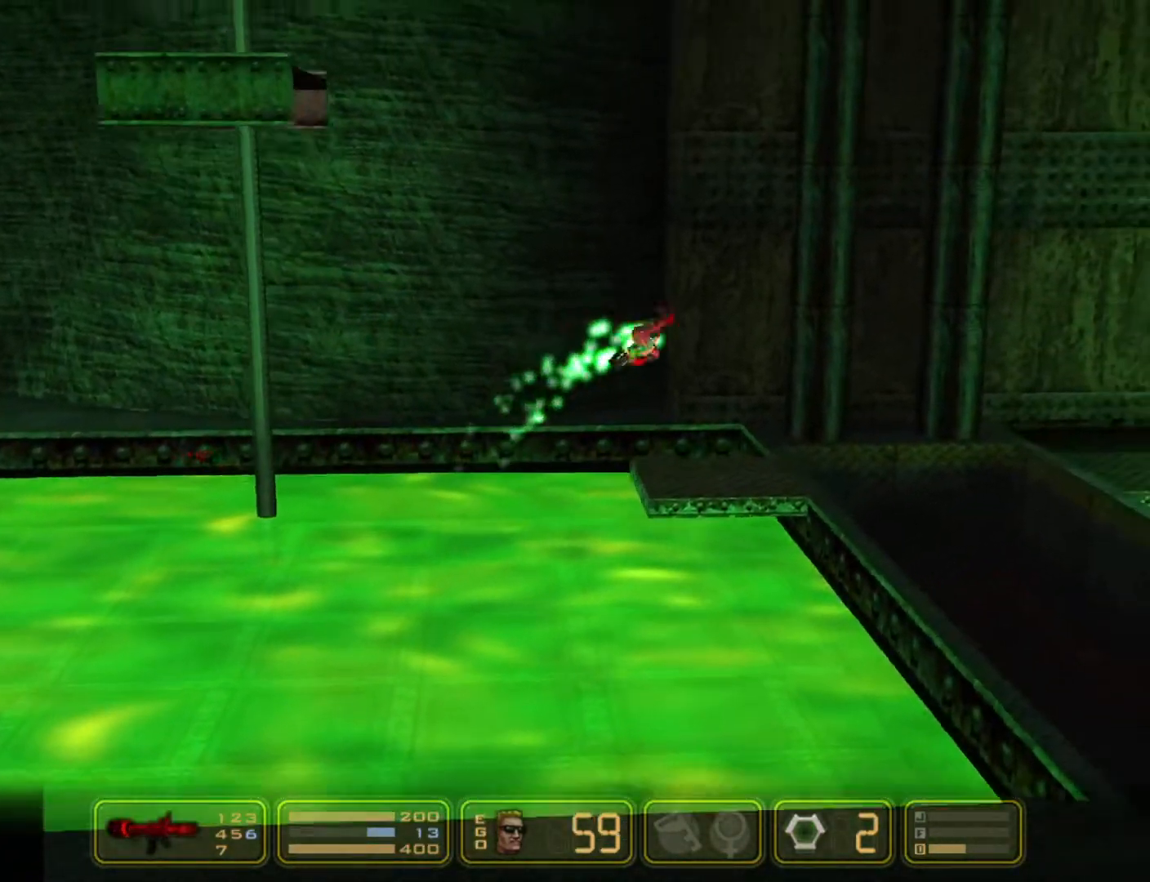
{"keys": ["jump", "right"], "events": [[333, "jump", "down"]]}
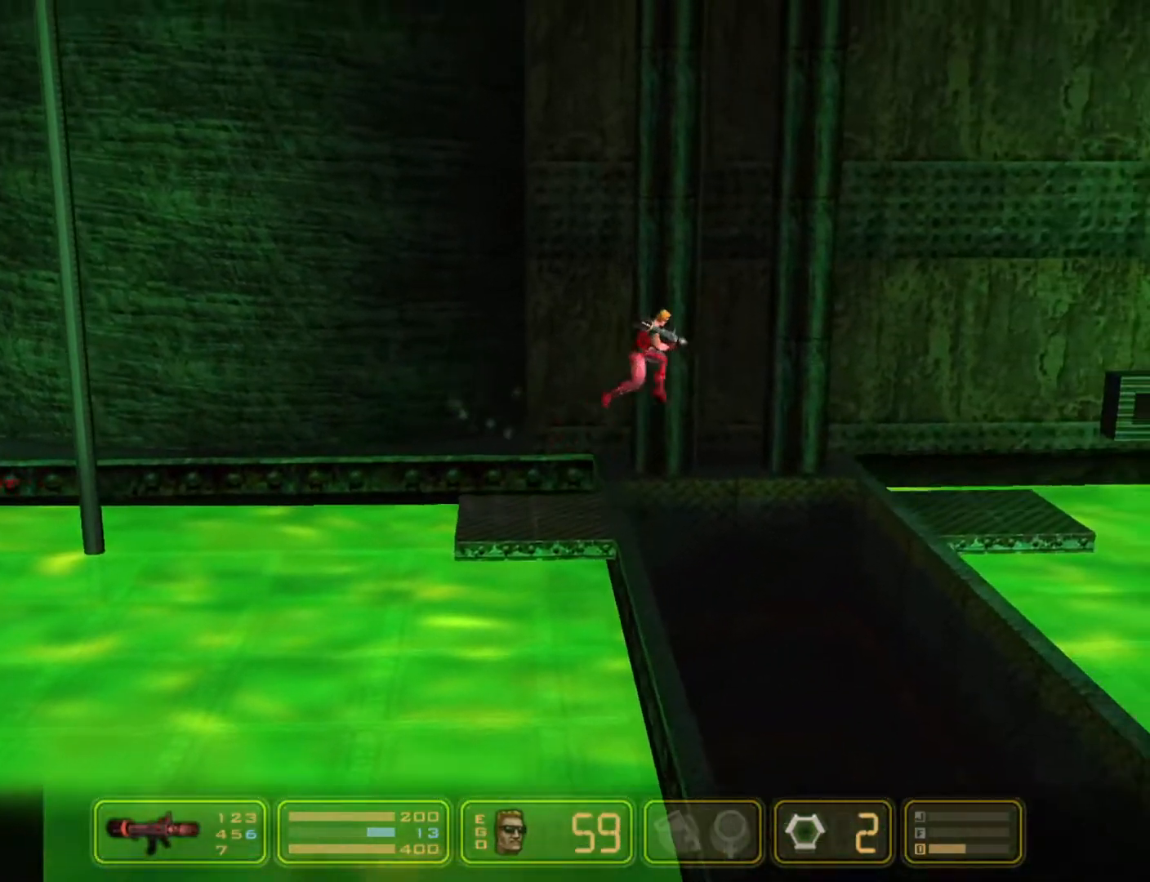
{"keys": ["right"], "events": [[17, "jump", "up"], [300, "jump", "down"], [433, "jump", "up"]]}
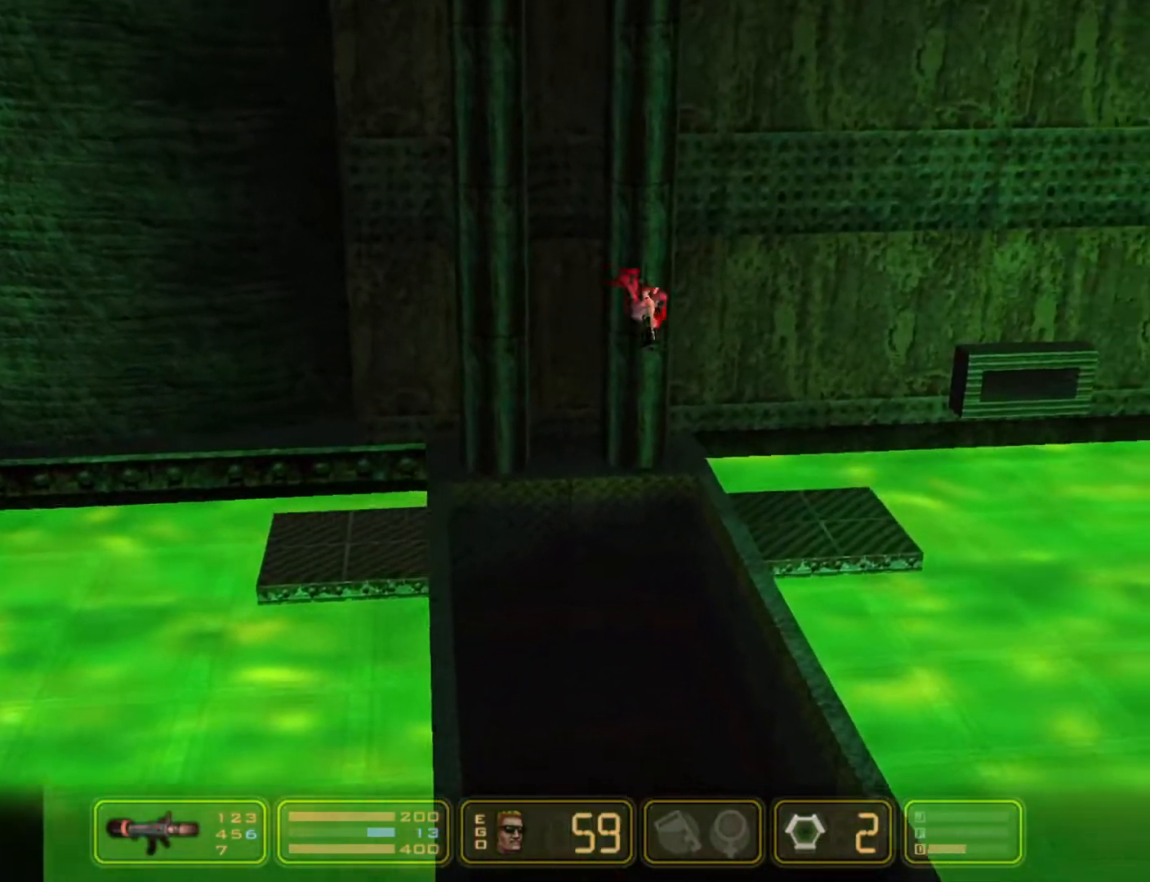
{"keys": [], "events": [[500, "right", "up"]]}
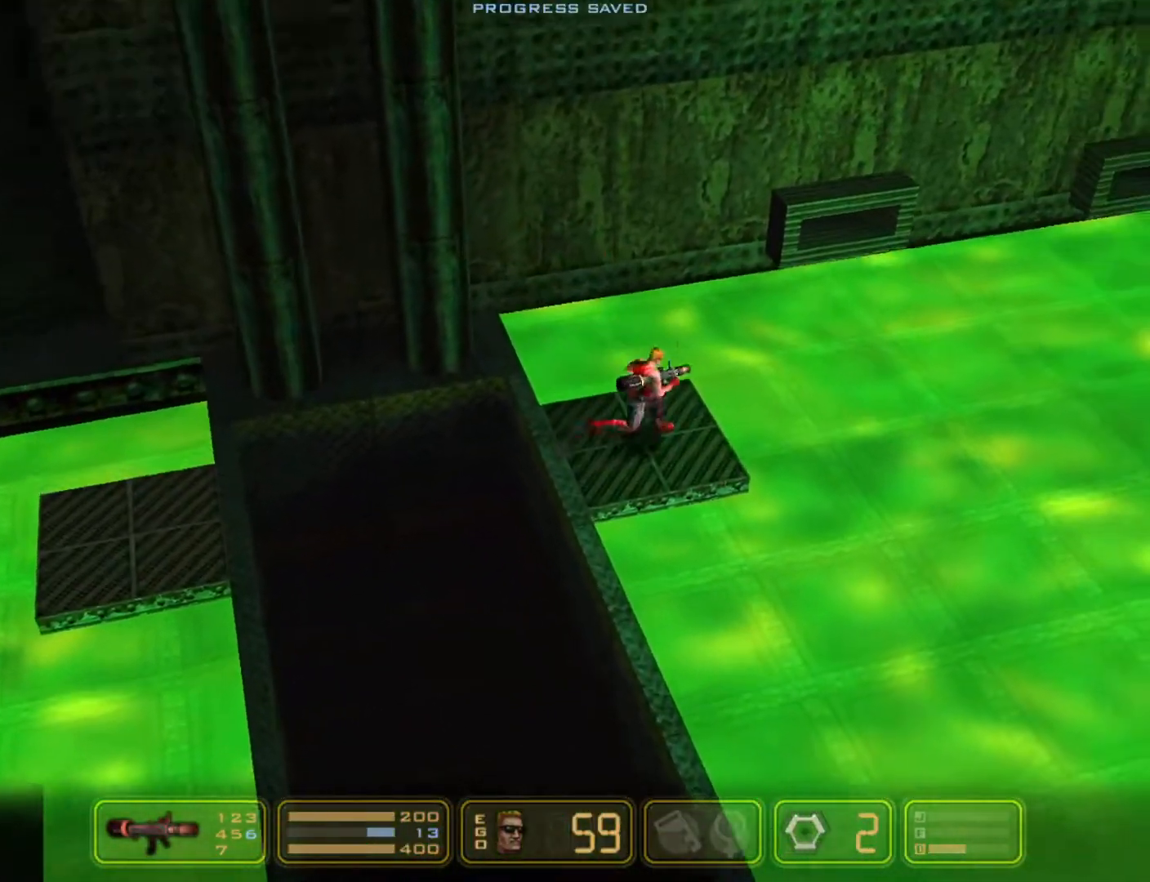
{"keys": ["right"], "events": [[483, "right", "down"]]}
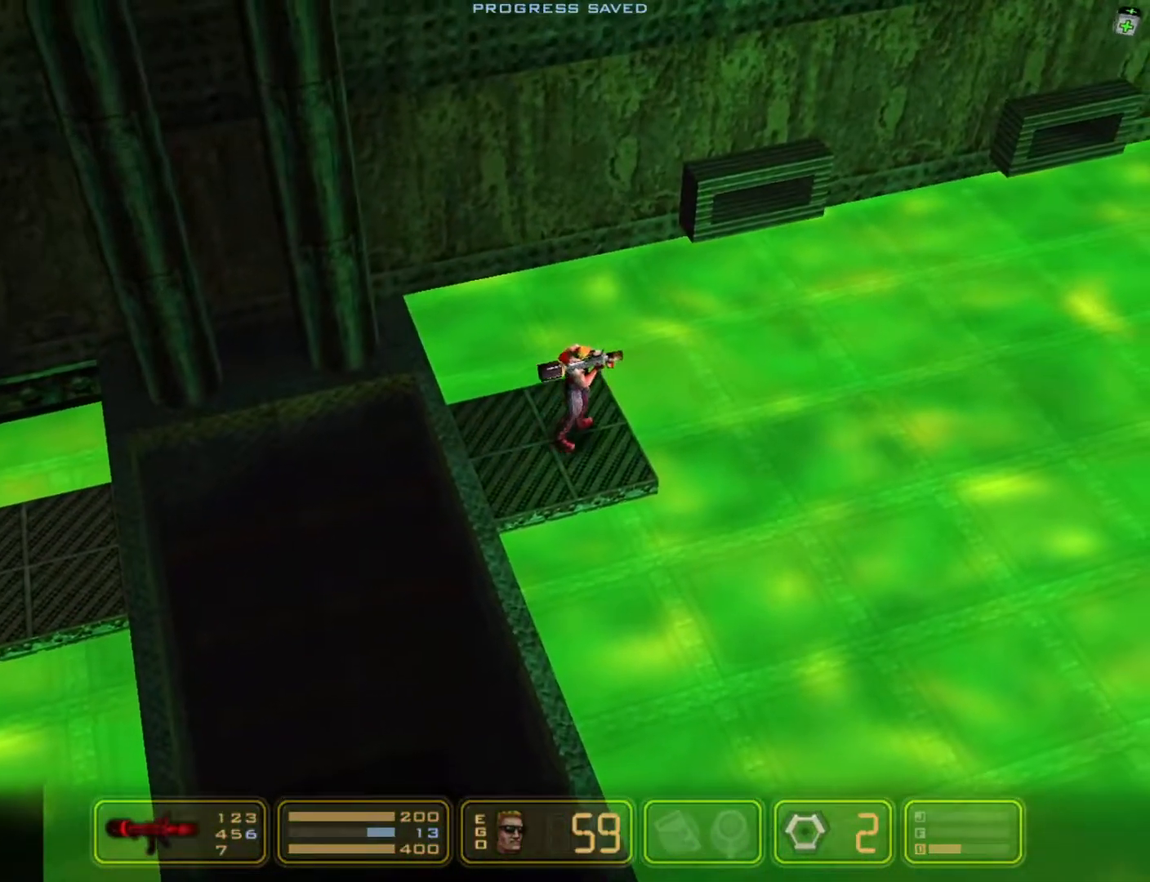
{"keys": ["right"], "events": [[117, "right", "up"], [500, "right", "down"]]}
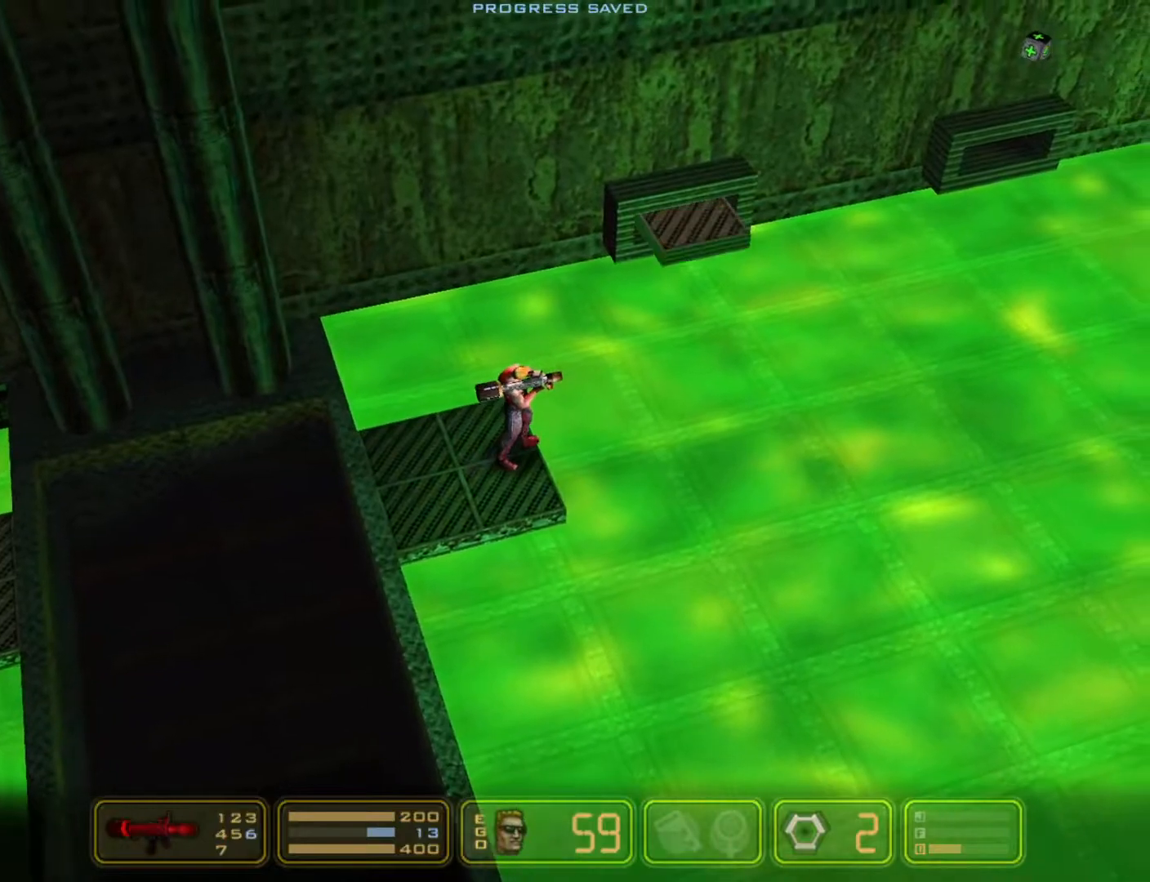
{"keys": ["right"], "events": [[83, "jump", "down"], [267, "jump", "up"], [367, "jump", "down"], [450, "jump", "up"]]}
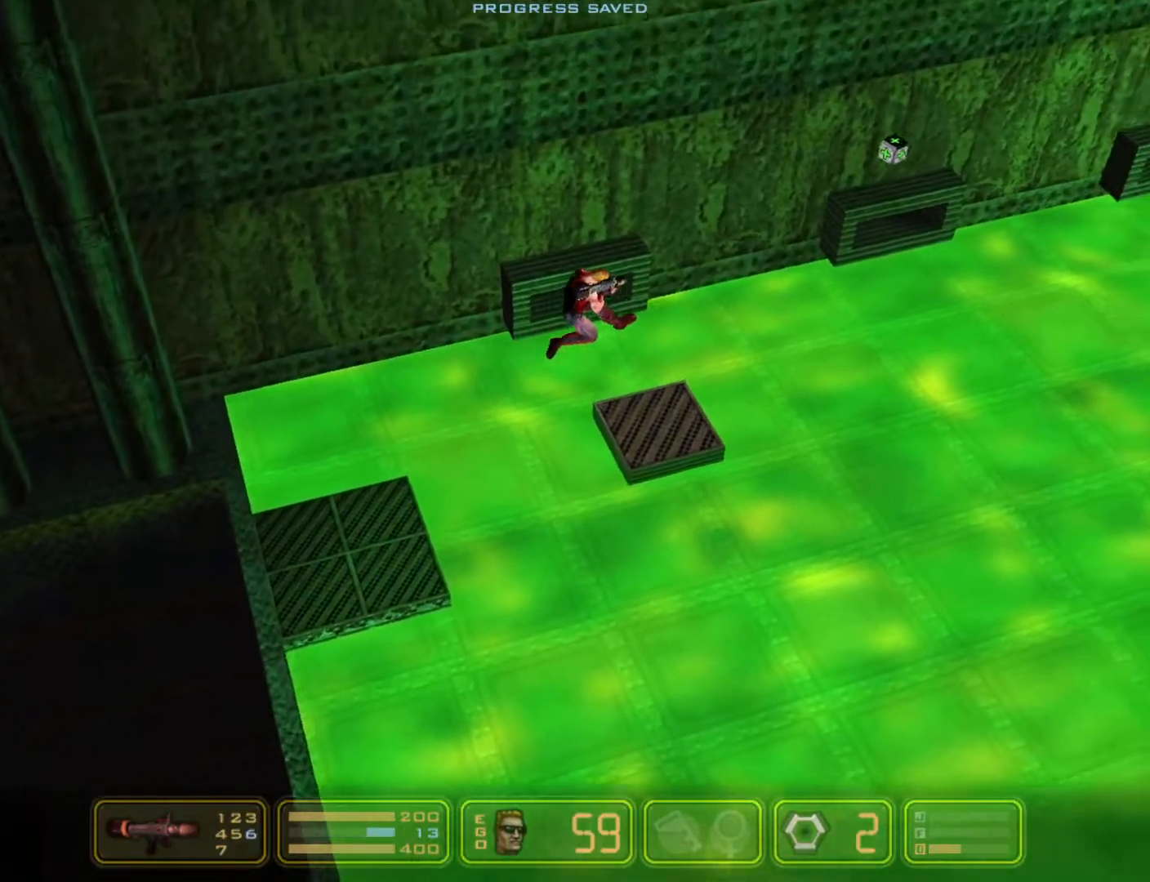
{"keys": ["jump", "right"], "events": [[100, "right", "up"], [200, "left", "down"], [233, "left", "up"], [333, "right", "down"], [467, "jump", "down"]]}
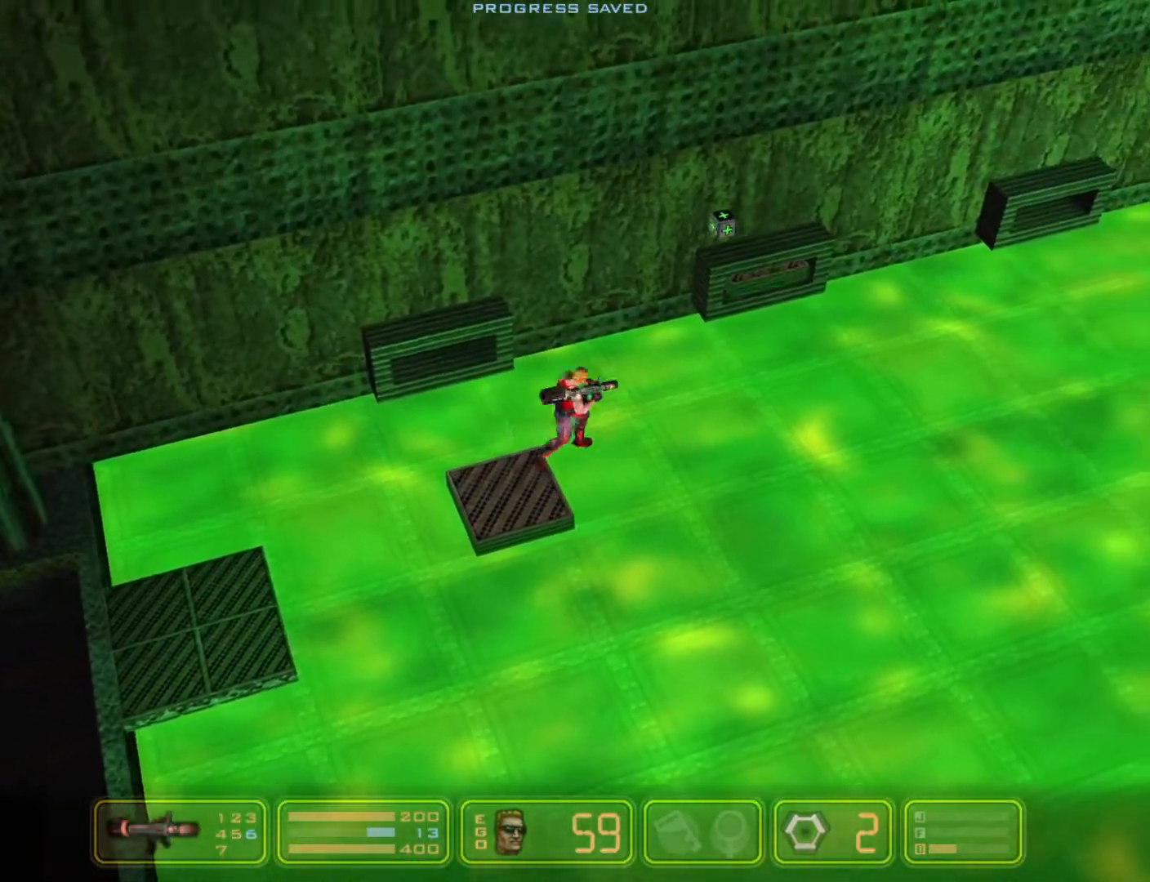
{"keys": ["right"], "events": [[117, "jump", "up"], [350, "jump", "down"], [483, "jump", "up"]]}
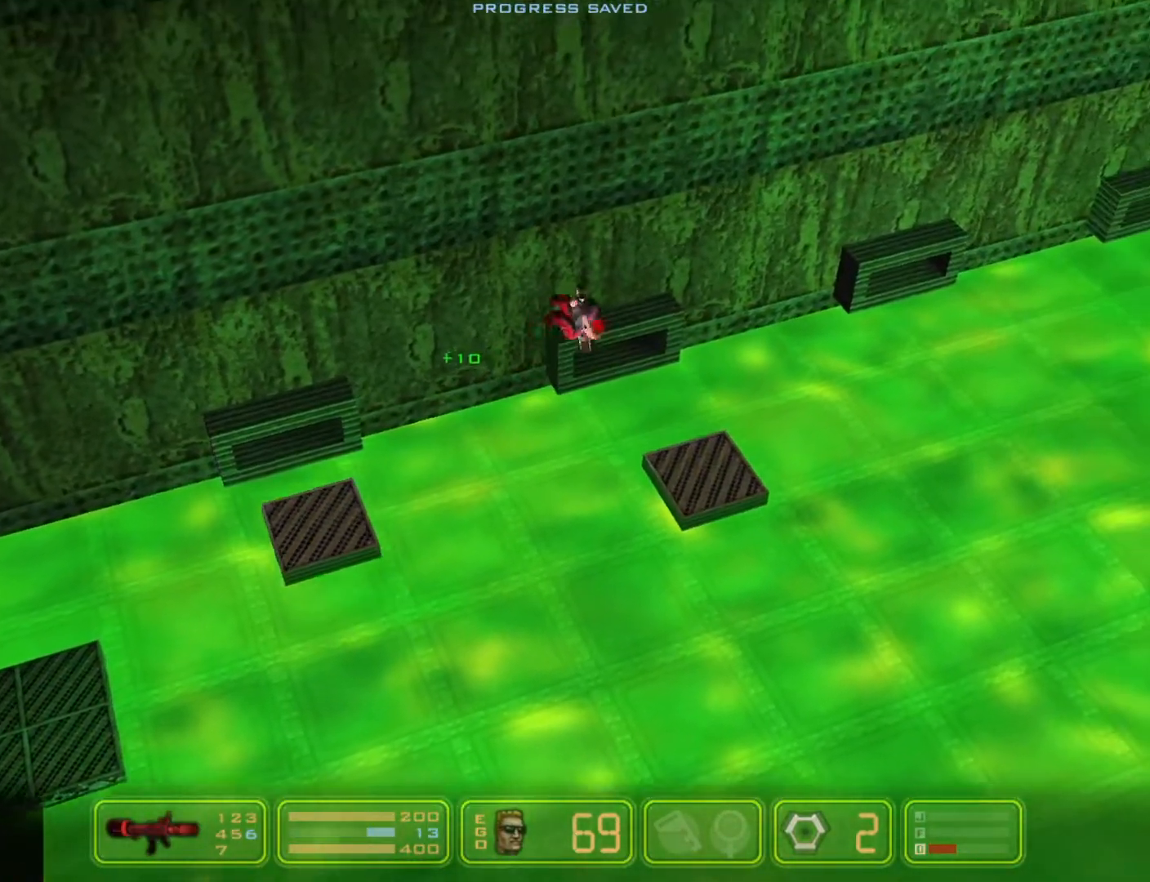
{"keys": ["jump", "right"], "events": [[500, "jump", "down"]]}
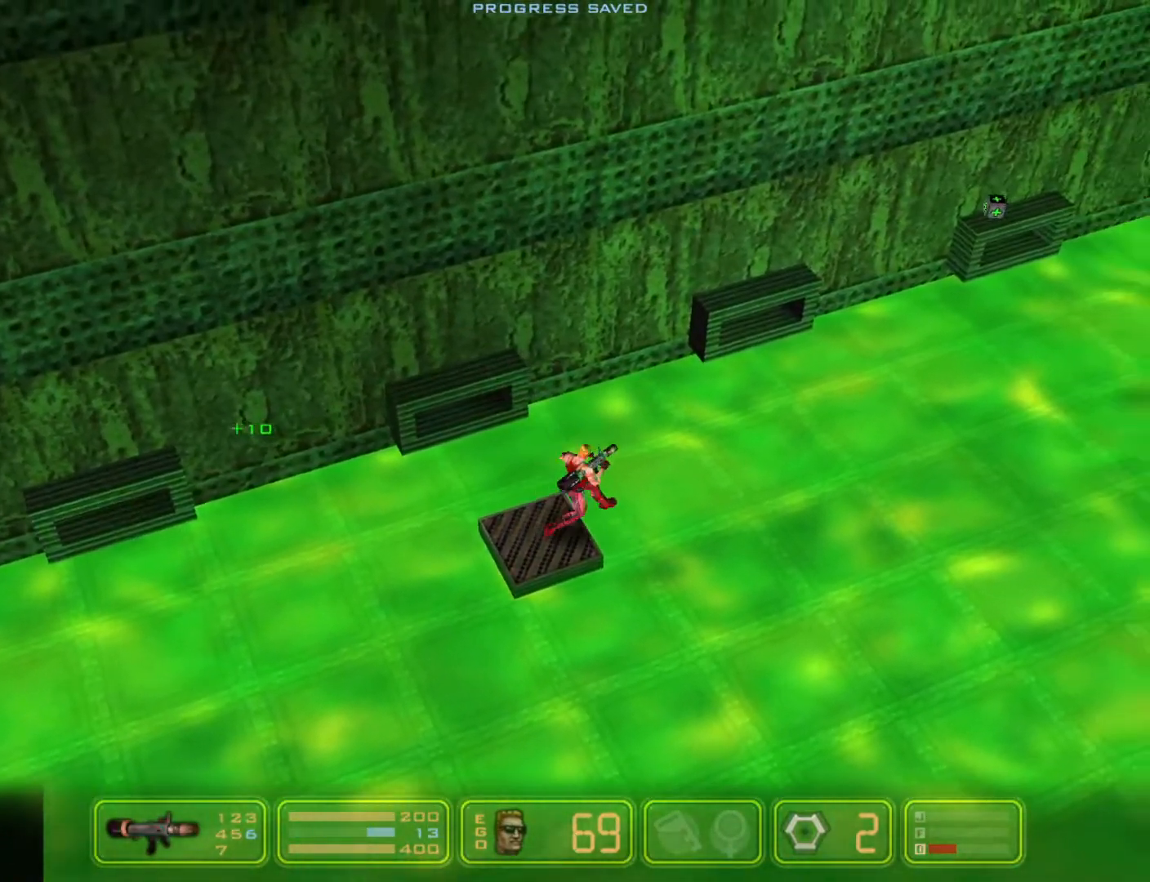
{"keys": ["right"], "events": [[200, "jump", "up"], [333, "jump", "down"], [467, "jump", "up"]]}
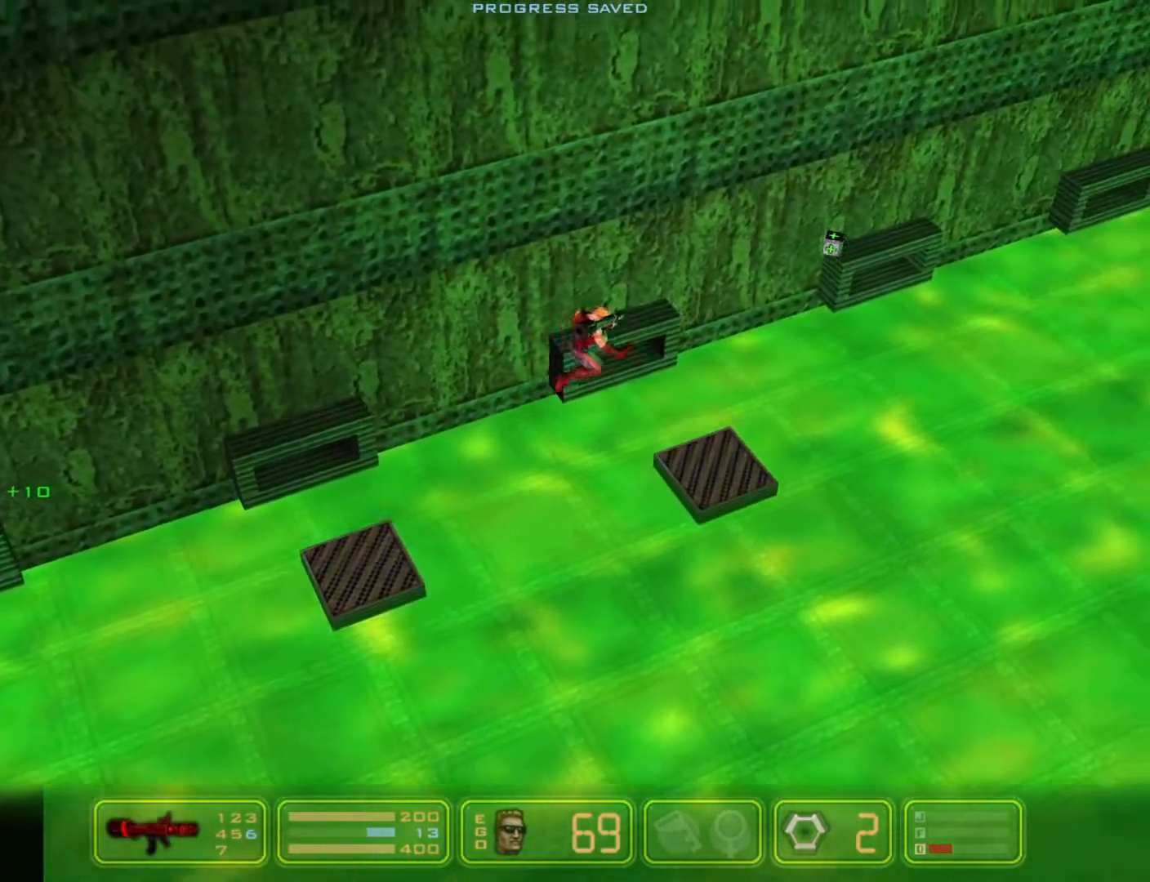
{"keys": ["right"], "events": []}
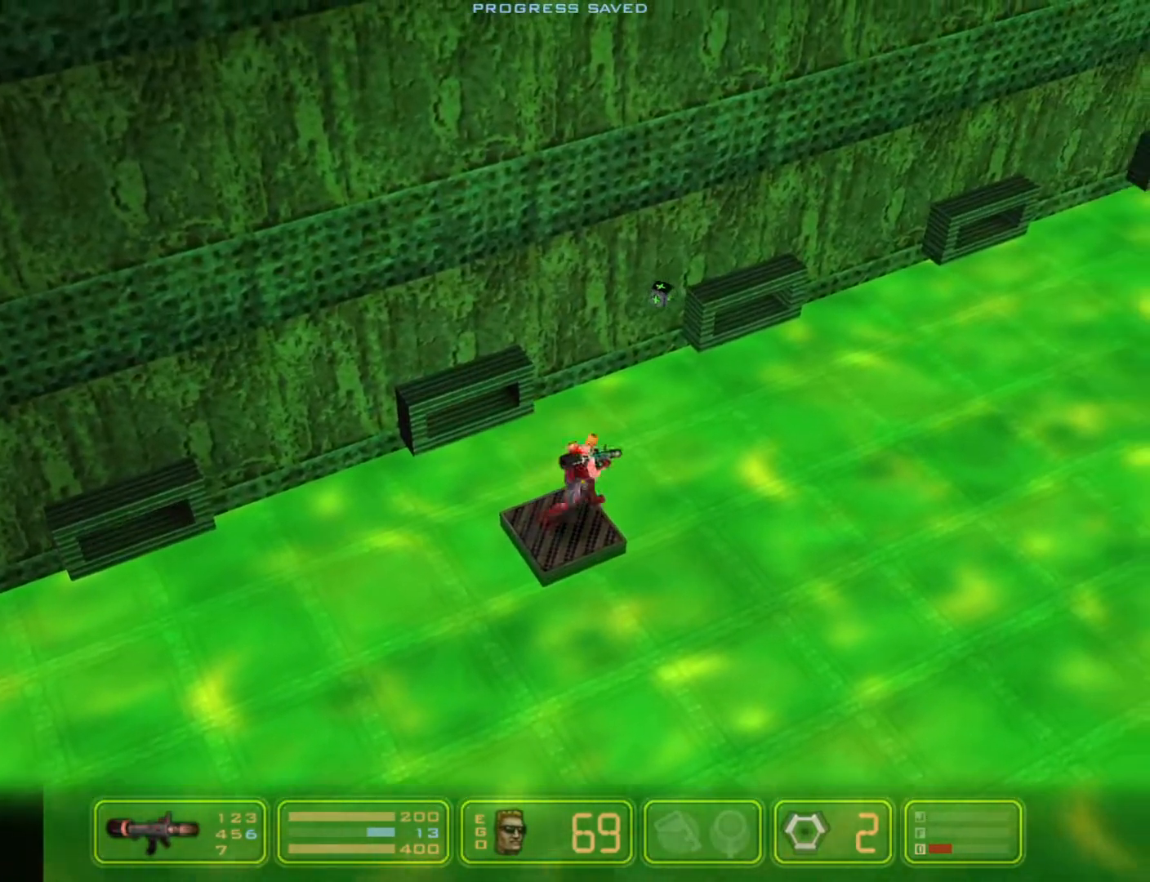
{"keys": ["jump", "right"], "events": [[33, "jump", "down"], [233, "jump", "up"], [417, "jump", "down"]]}
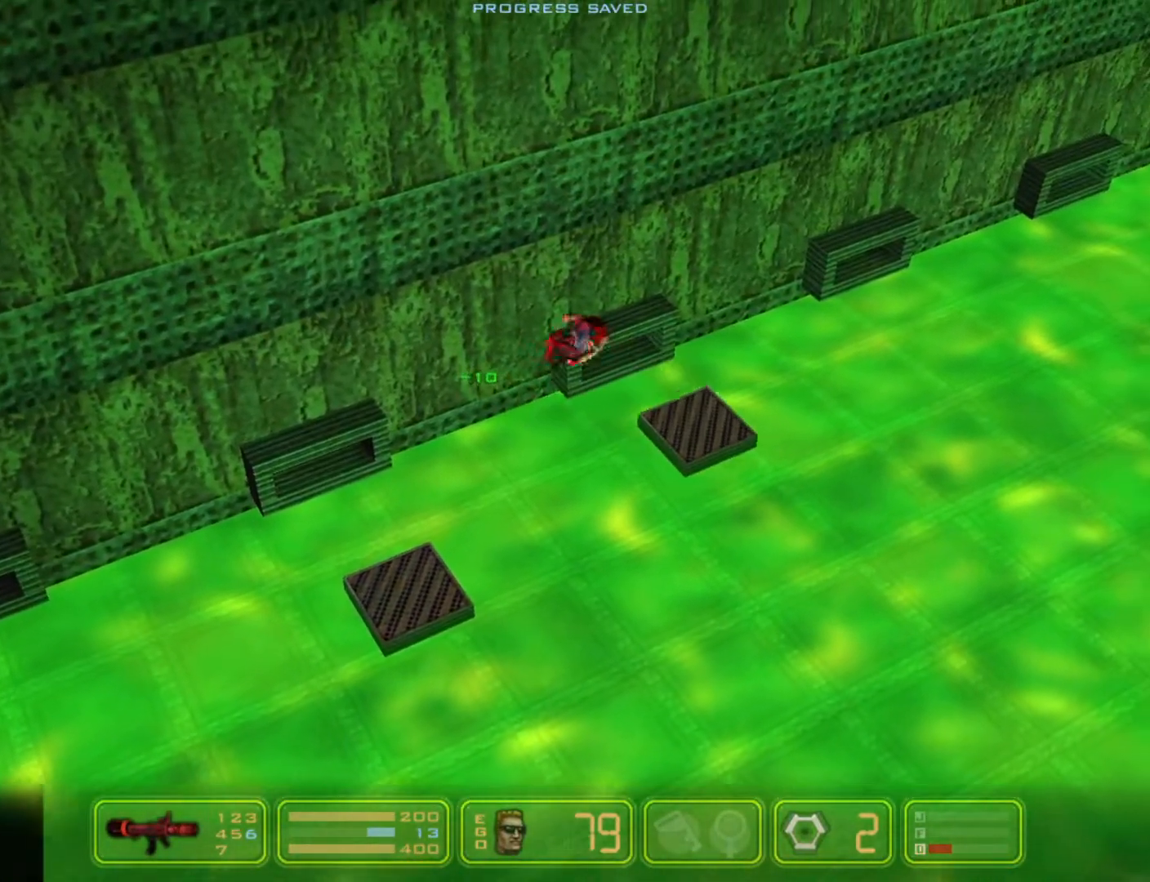
{"keys": ["right"], "events": [[100, "jump", "up"]]}
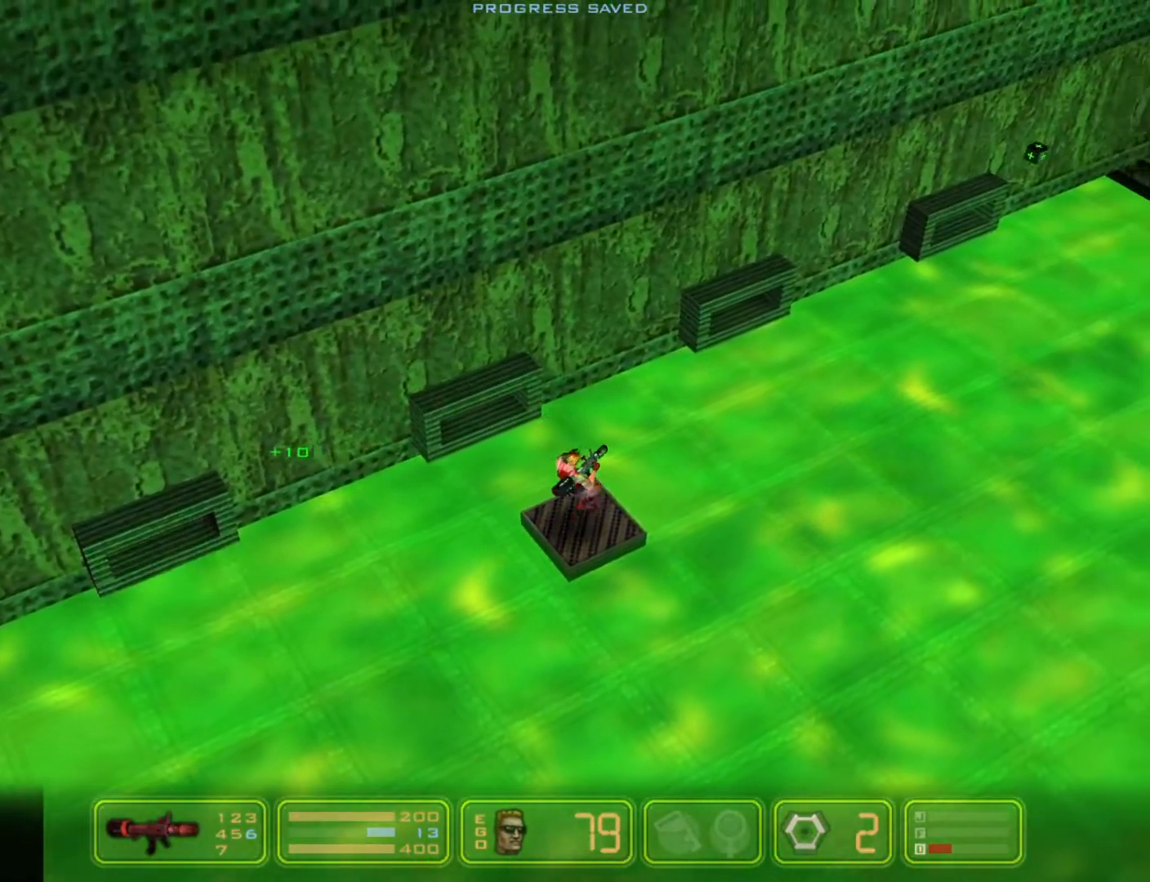
{"keys": ["jump", "right"], "events": [[117, "jump", "down"], [250, "jump", "up"], [450, "jump", "down"]]}
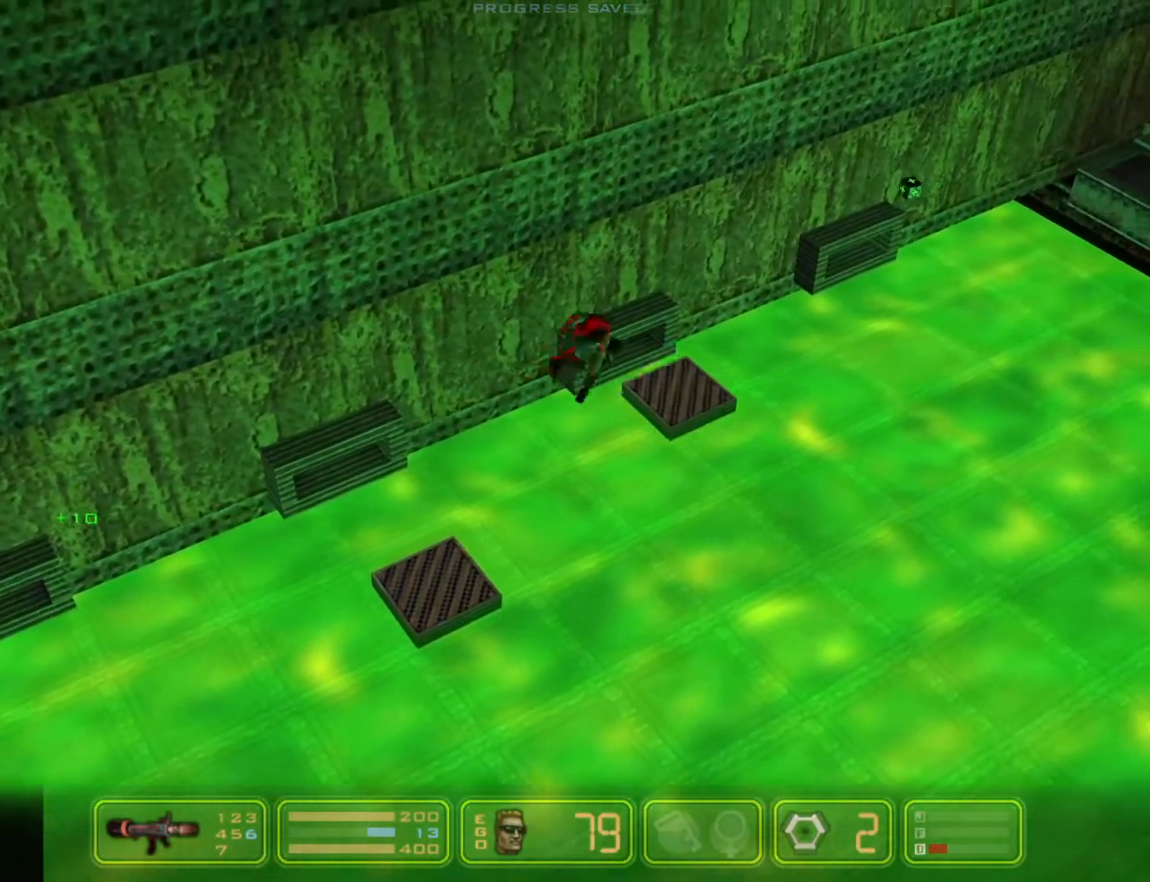
{"keys": ["right"], "events": [[133, "jump", "up"]]}
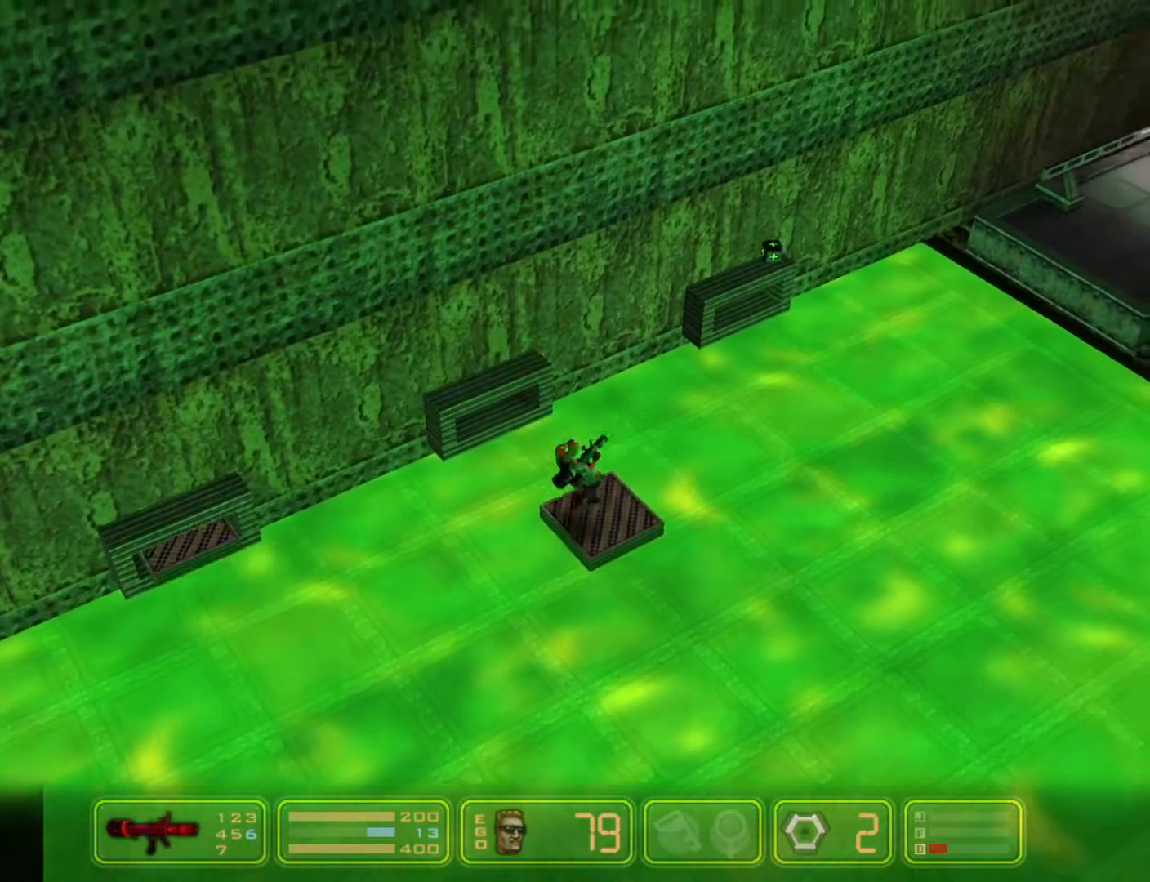
{"keys": ["right"], "events": [[150, "jump", "down"], [333, "jump", "up"]]}
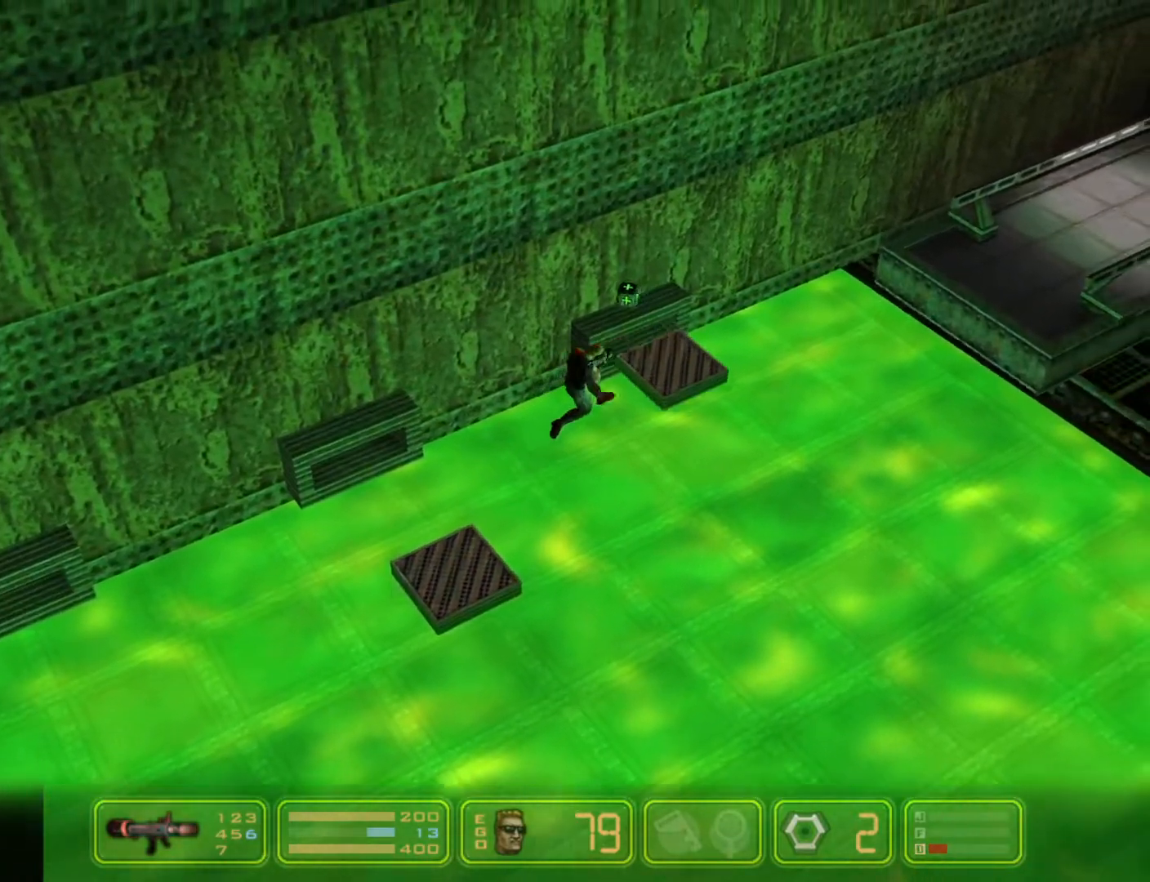
{"keys": ["right"], "events": [[17, "jump", "down"], [200, "jump", "up"]]}
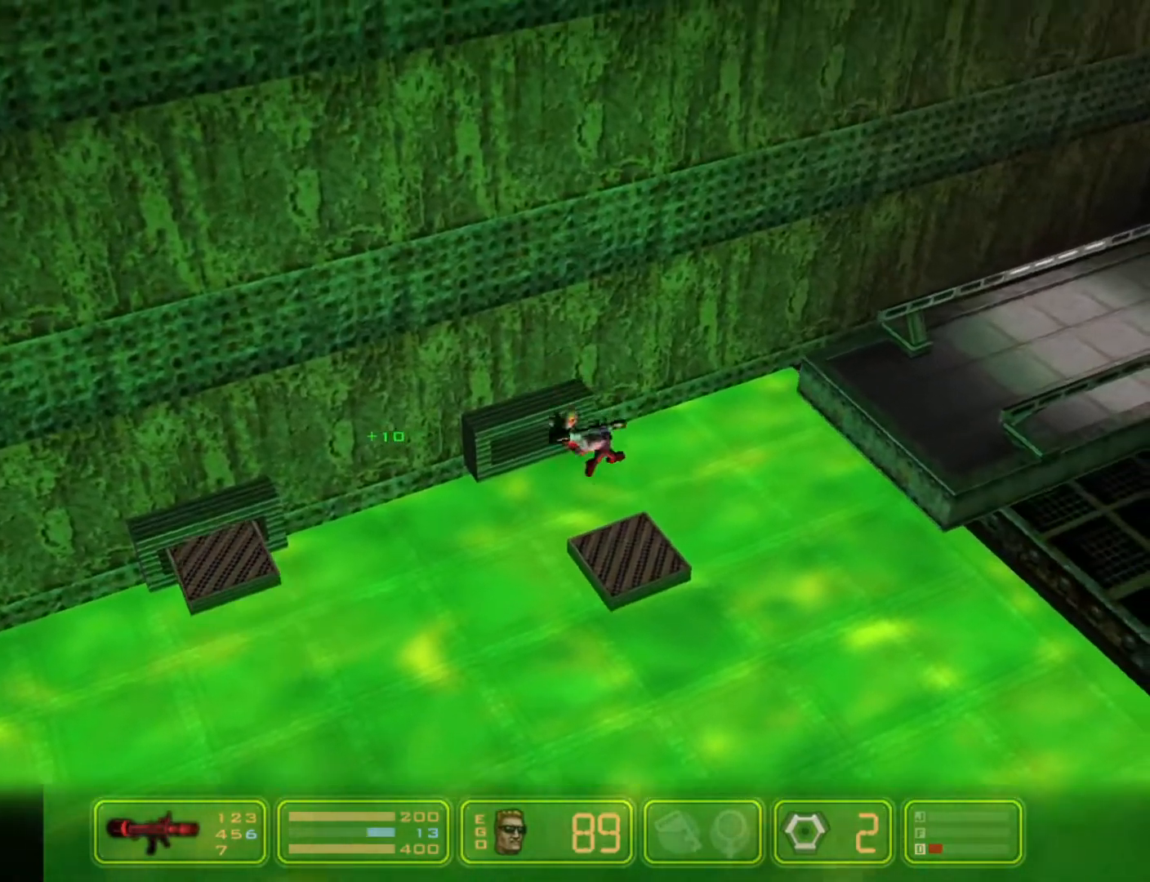
{"keys": ["right"], "events": [[217, "jump", "down"], [400, "jump", "up"]]}
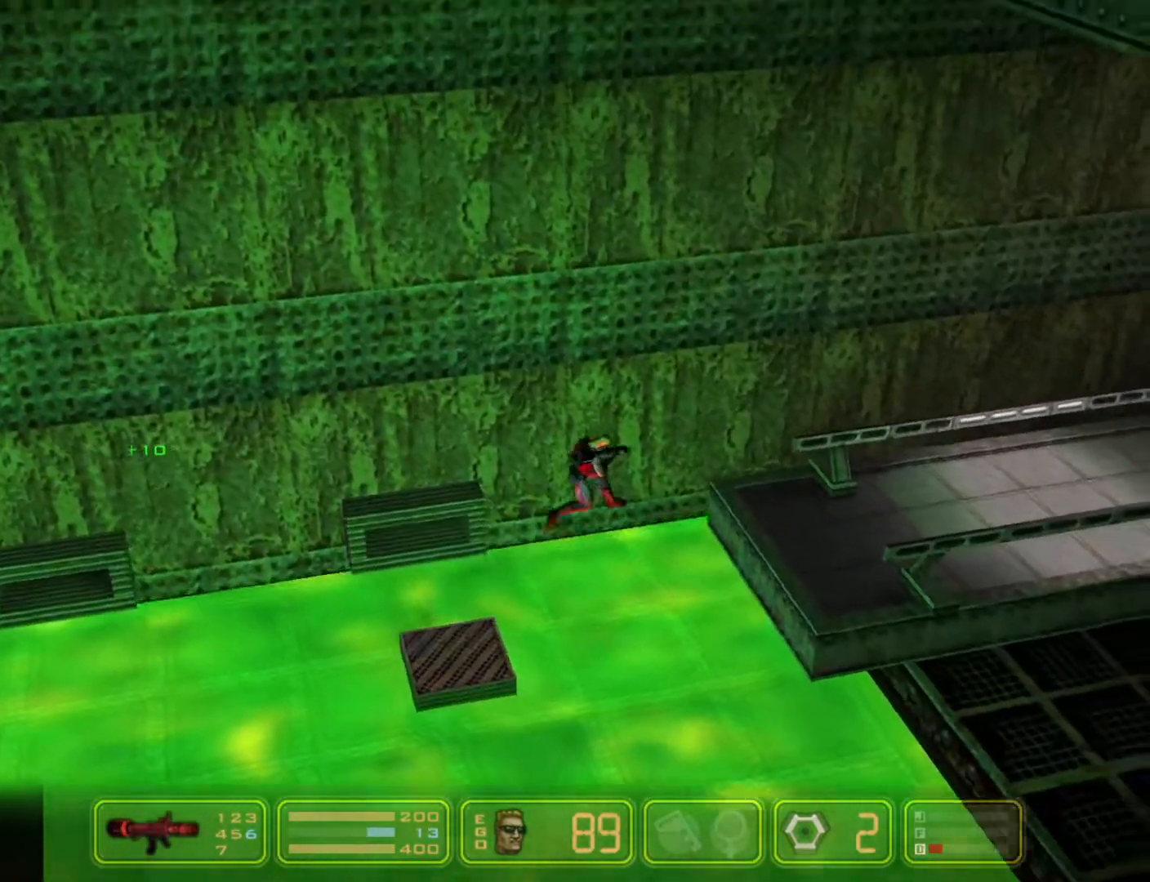
{"keys": ["right"], "events": [[150, "jump", "down"], [283, "jump", "up"]]}
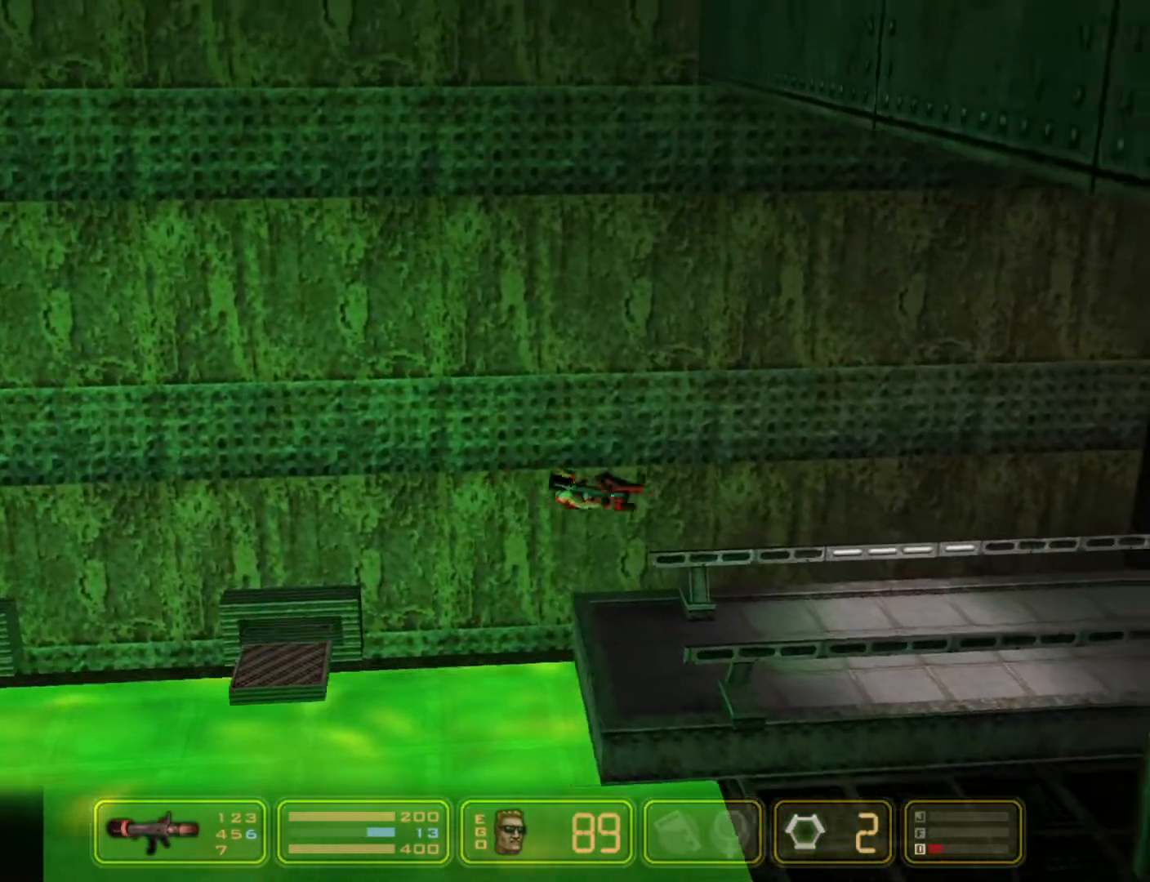
{"keys": ["right", "shoot"], "events": [[167, "shoot", "down"]]}
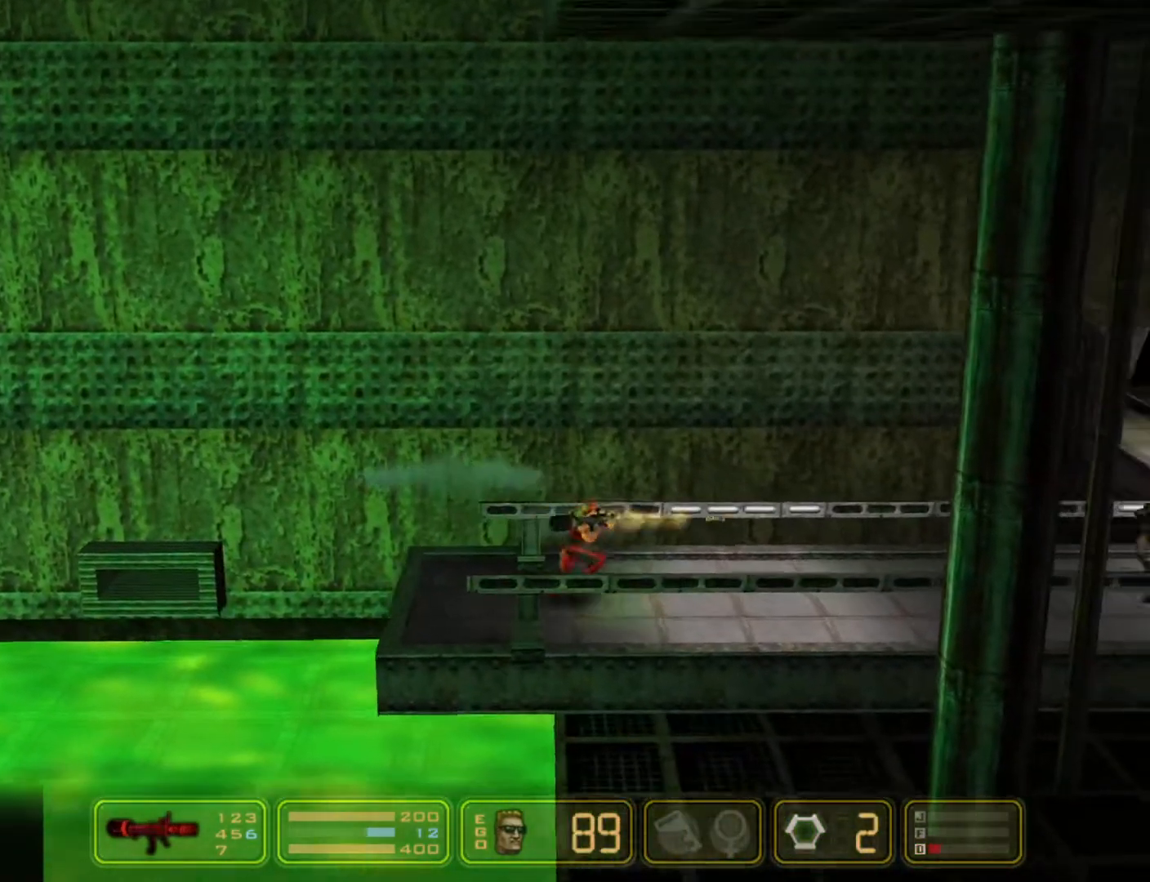
{"keys": ["right", "shoot"], "events": []}